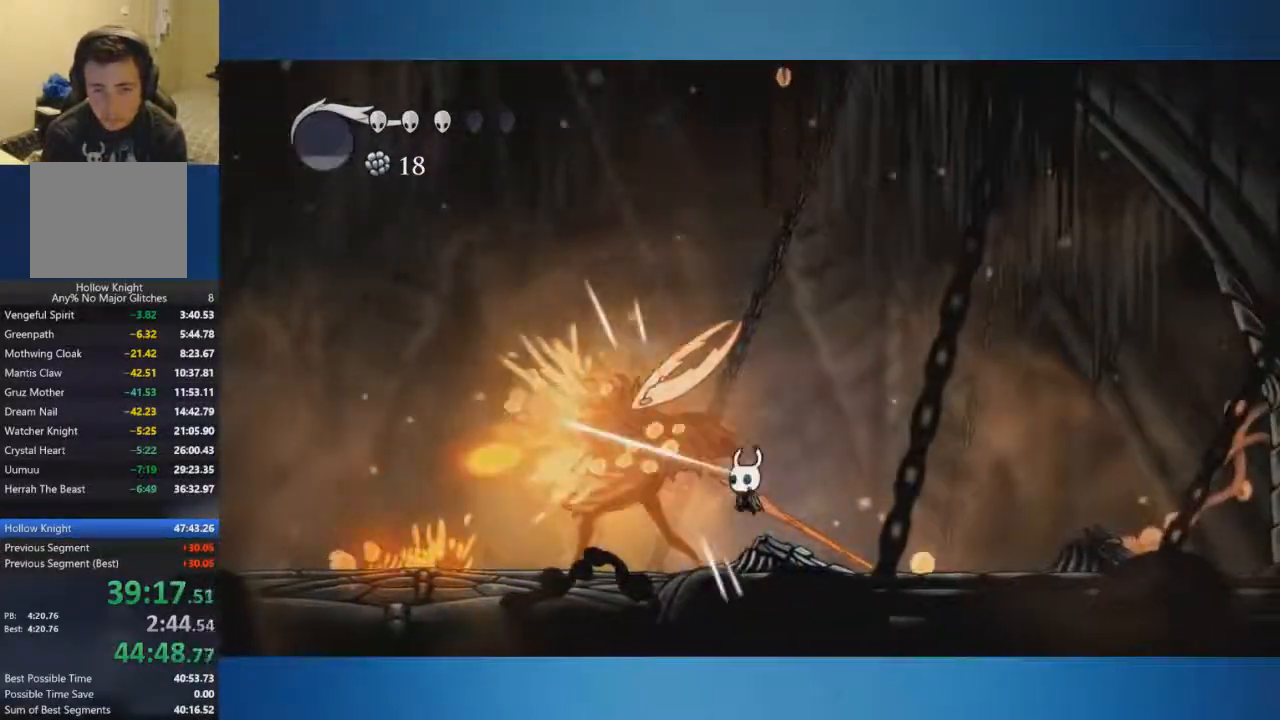
Gameplay with a controller (Xbox layout); each line is a JSON object with the inputs held at the frame after it. "events" lists button and stick changes between this image and that frame as [ms after this image, input, new state], when the widget could be followed in between. Not read: L2 L3 R2 R3.
{"buttons": ["X"], "left_stick": "center", "right_stick": "center", "events": [[184, "R1", "down"], [267, "R1", "up"], [301, "left_stick", "left"], [401, "left_stick", "center"], [501, "X", "down"]]}
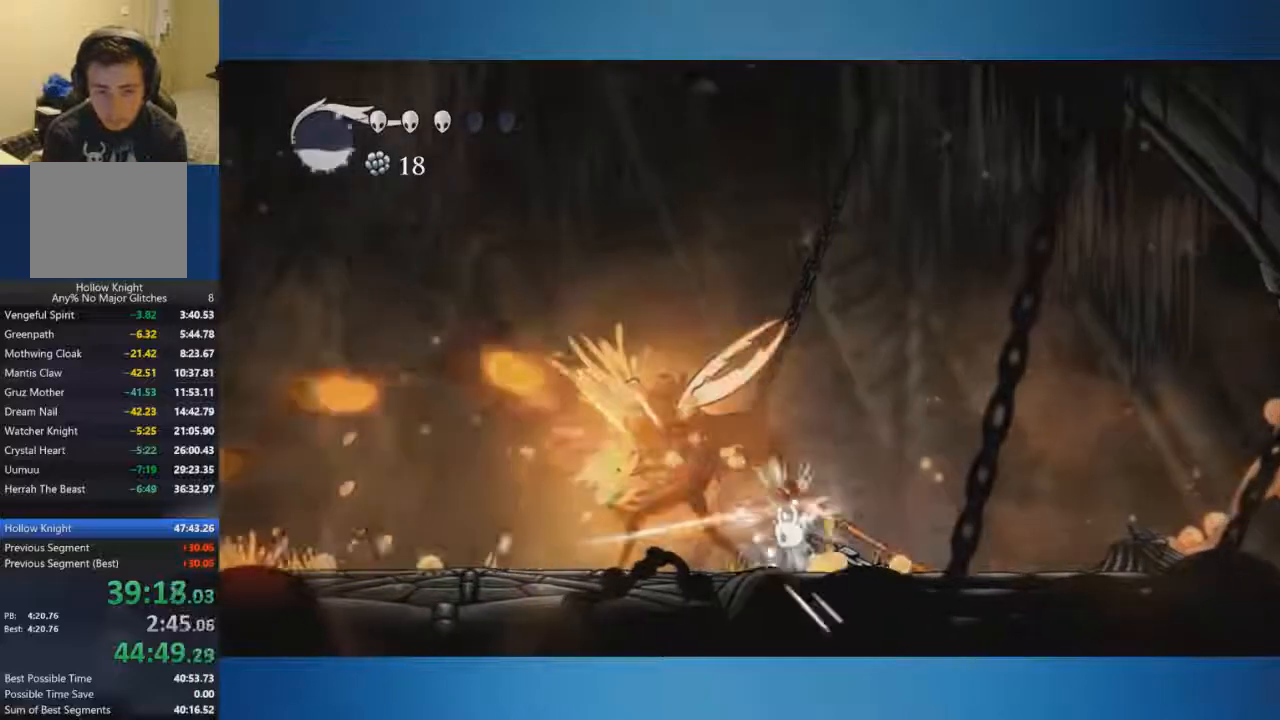
{"buttons": [], "left_stick": "left", "right_stick": "center", "events": [[83, "R1", "down"], [150, "R1", "up"], [217, "R1", "down"], [267, "R1", "up"], [300, "X", "up"], [333, "R1", "down"], [400, "R1", "up"], [450, "left_stick", "left"]]}
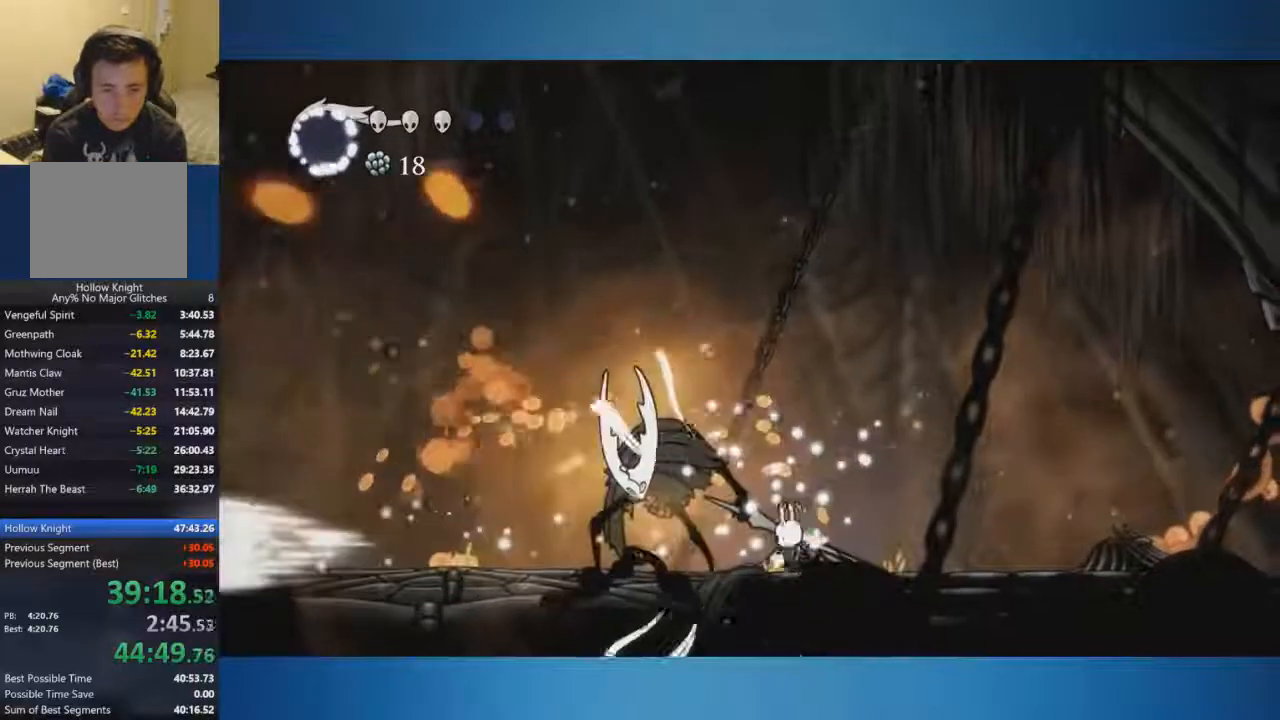
{"buttons": ["X"], "left_stick": "left", "right_stick": "center", "events": [[17, "X", "down"], [334, "X", "up"], [417, "X", "down"]]}
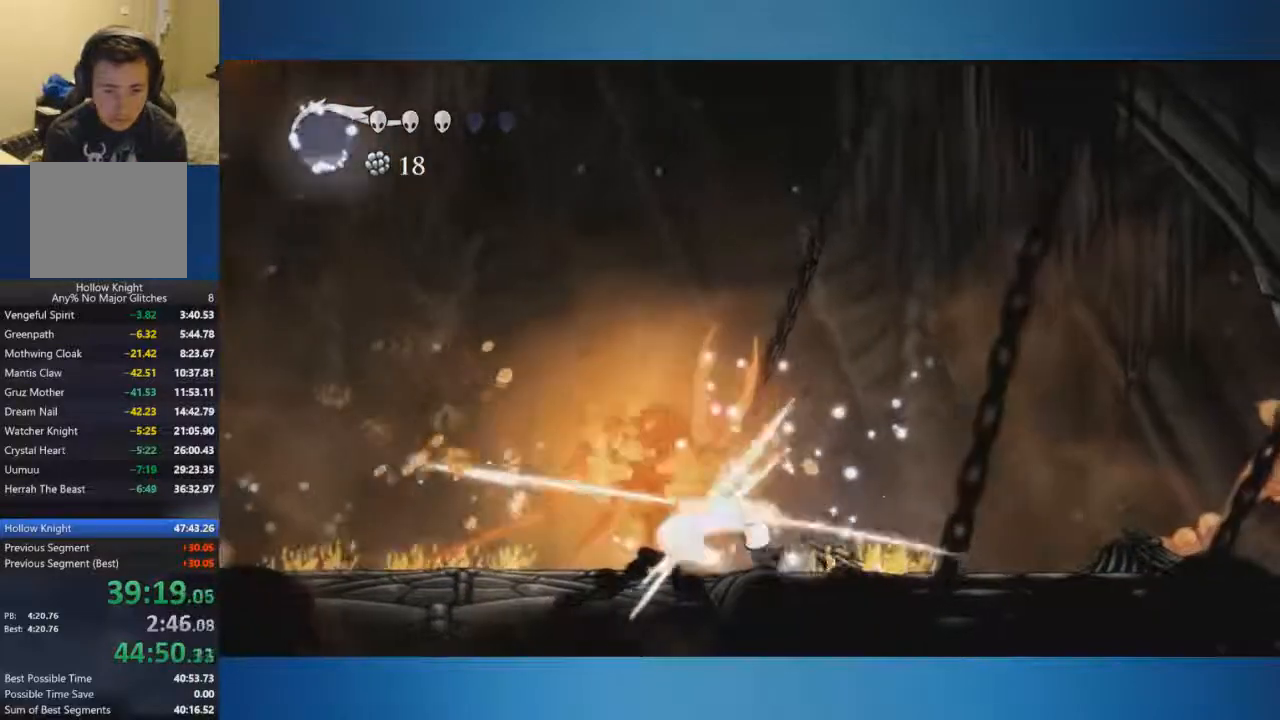
{"buttons": ["X"], "left_stick": "center", "right_stick": "center", "events": [[100, "X", "up"], [100, "left_stick", "center"], [183, "left_stick", "left"], [300, "X", "down"], [300, "left_stick", "center"]]}
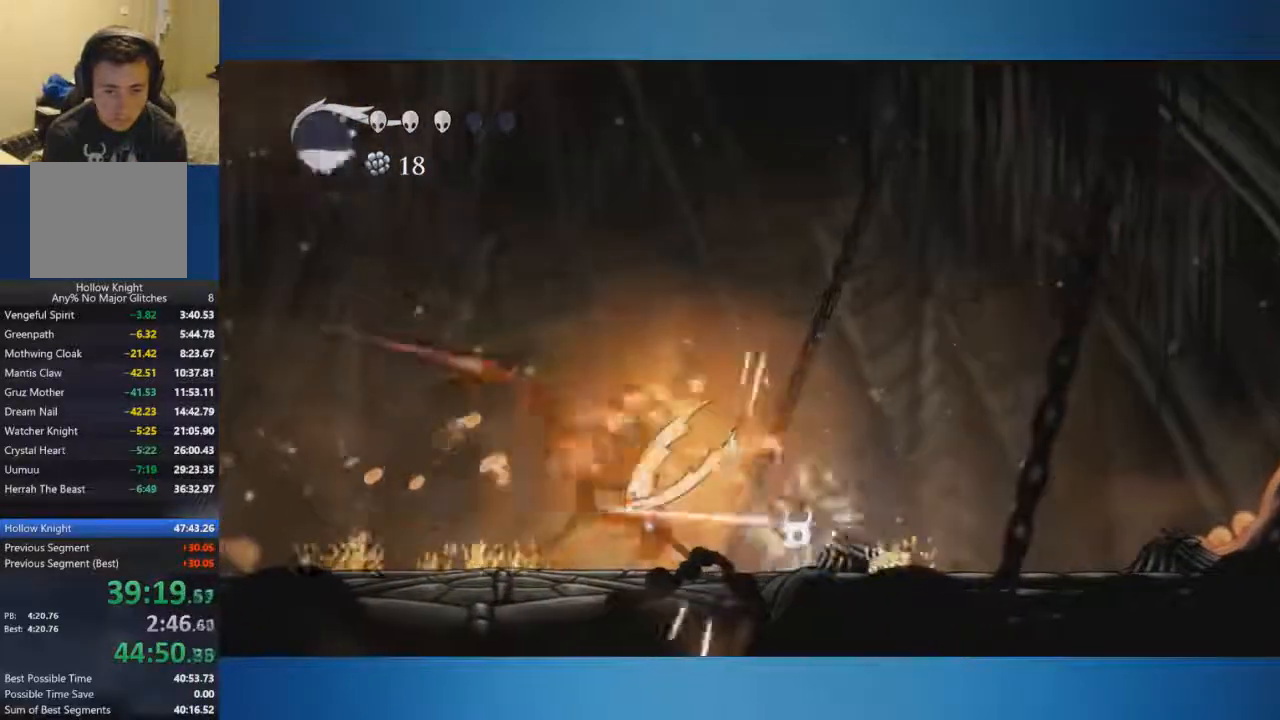
{"buttons": ["A", "X"], "left_stick": "down", "right_stick": "center", "events": [[134, "X", "up"], [301, "A", "down"], [367, "left_stick", "down-right"], [417, "X", "down"], [417, "left_stick", "down"]]}
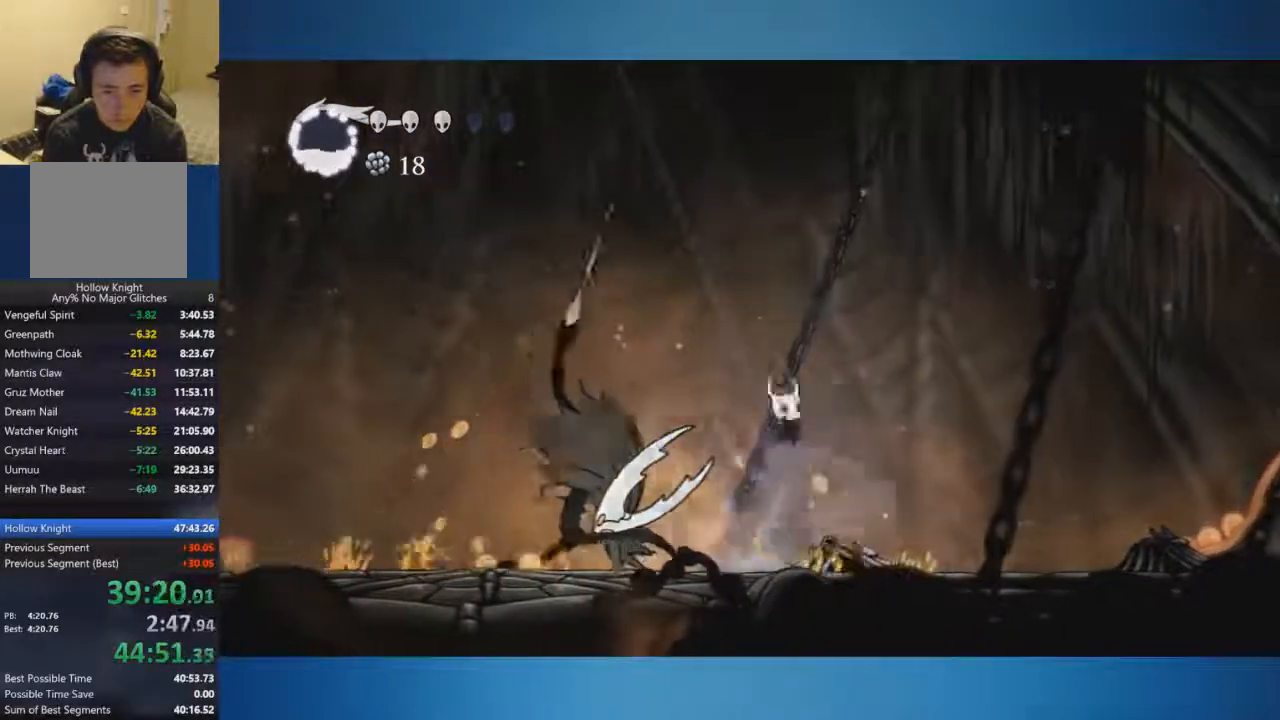
{"buttons": [], "left_stick": "down-left", "right_stick": "center", "events": [[150, "X", "up"], [183, "left_stick", "down-left"], [434, "A", "up"]]}
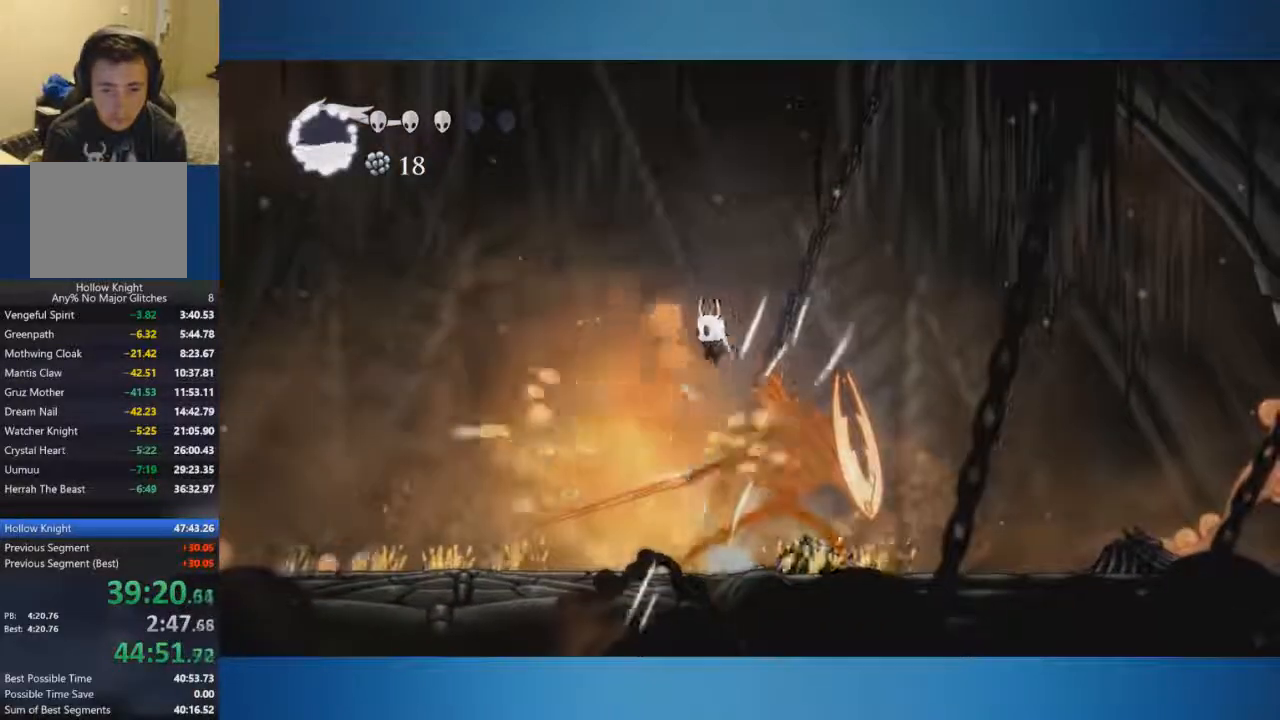
{"buttons": [], "left_stick": "right", "right_stick": "center", "events": [[217, "left_stick", "down-right"], [267, "left_stick", "right"]]}
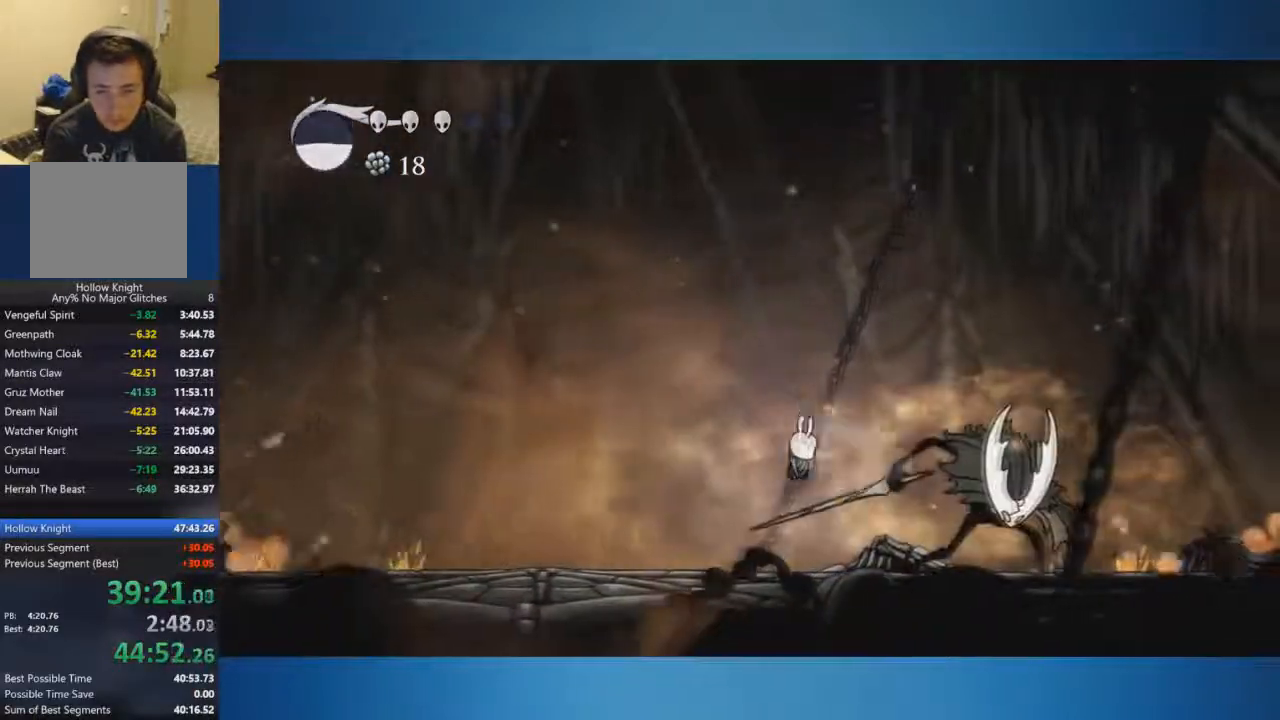
{"buttons": [], "left_stick": "right", "right_stick": "center", "events": [[50, "R1", "down"], [150, "R1", "up"], [200, "R1", "down"], [434, "R1", "up"]]}
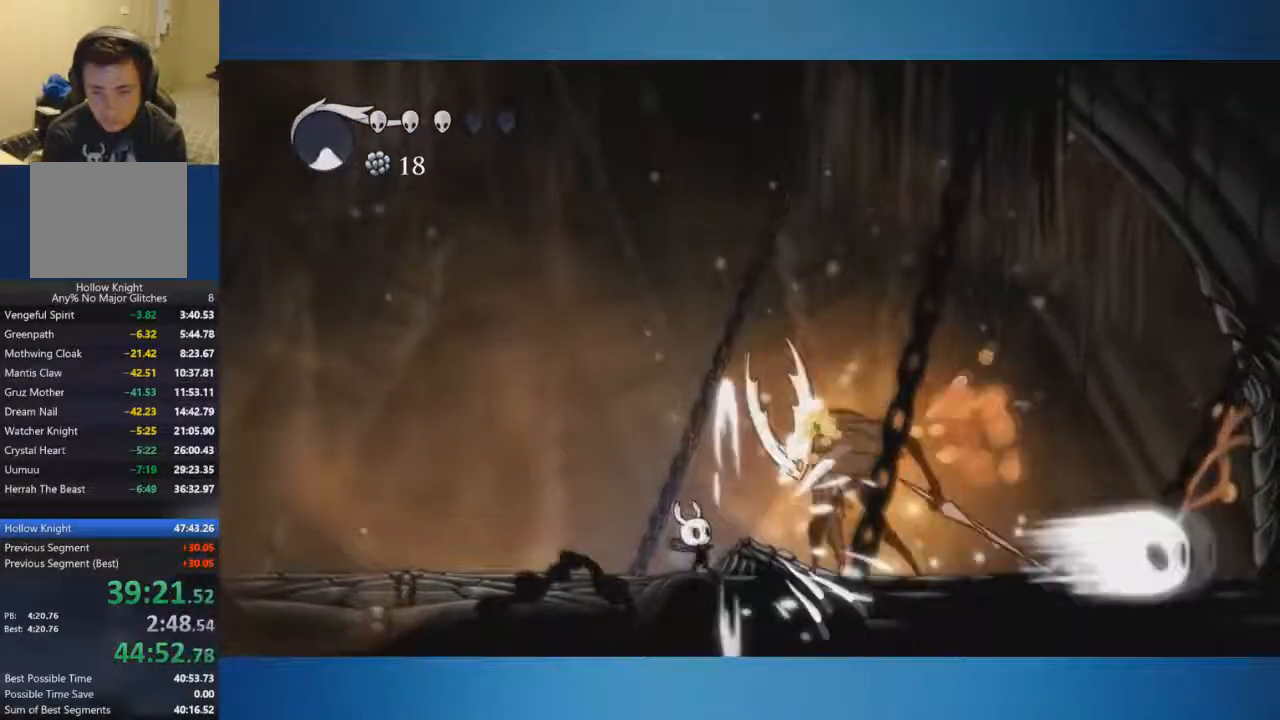
{"buttons": ["X"], "left_stick": "right", "right_stick": "center", "events": [[201, "X", "down"]]}
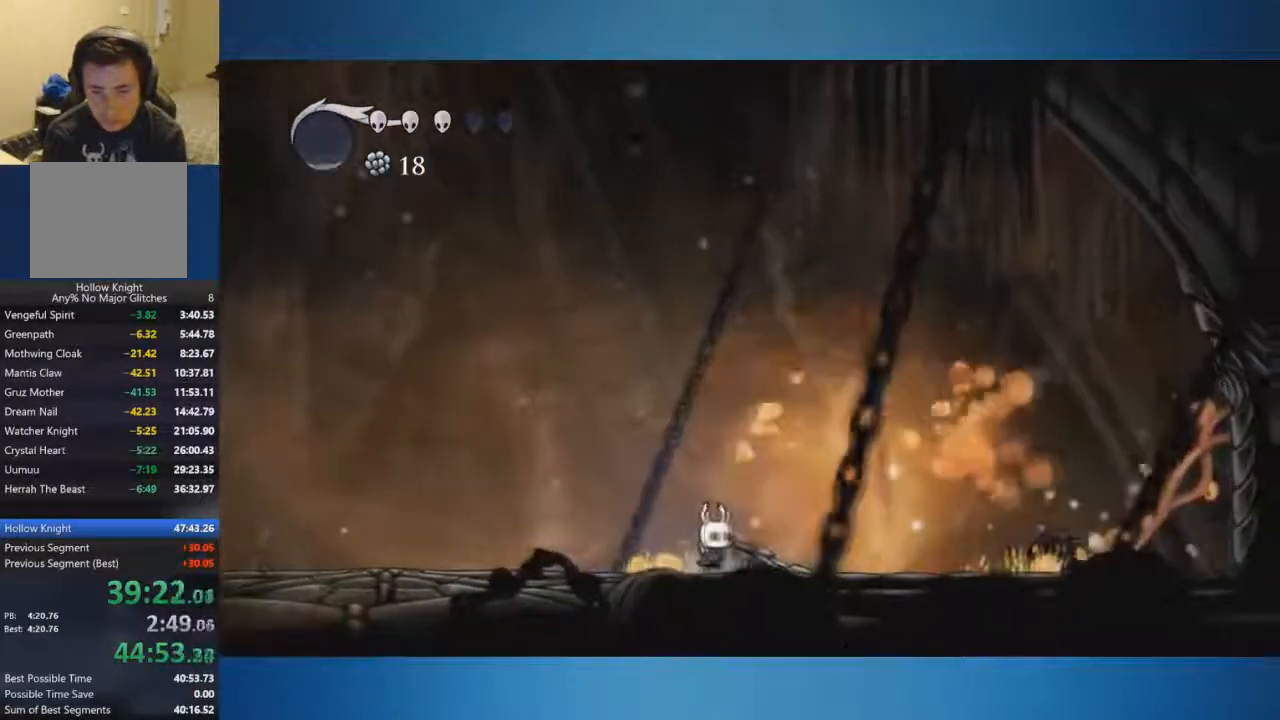
{"buttons": [], "left_stick": "left", "right_stick": "center", "events": [[33, "X", "up"], [33, "left_stick", "center"], [200, "left_stick", "right"], [300, "left_stick", "center"], [400, "left_stick", "left"]]}
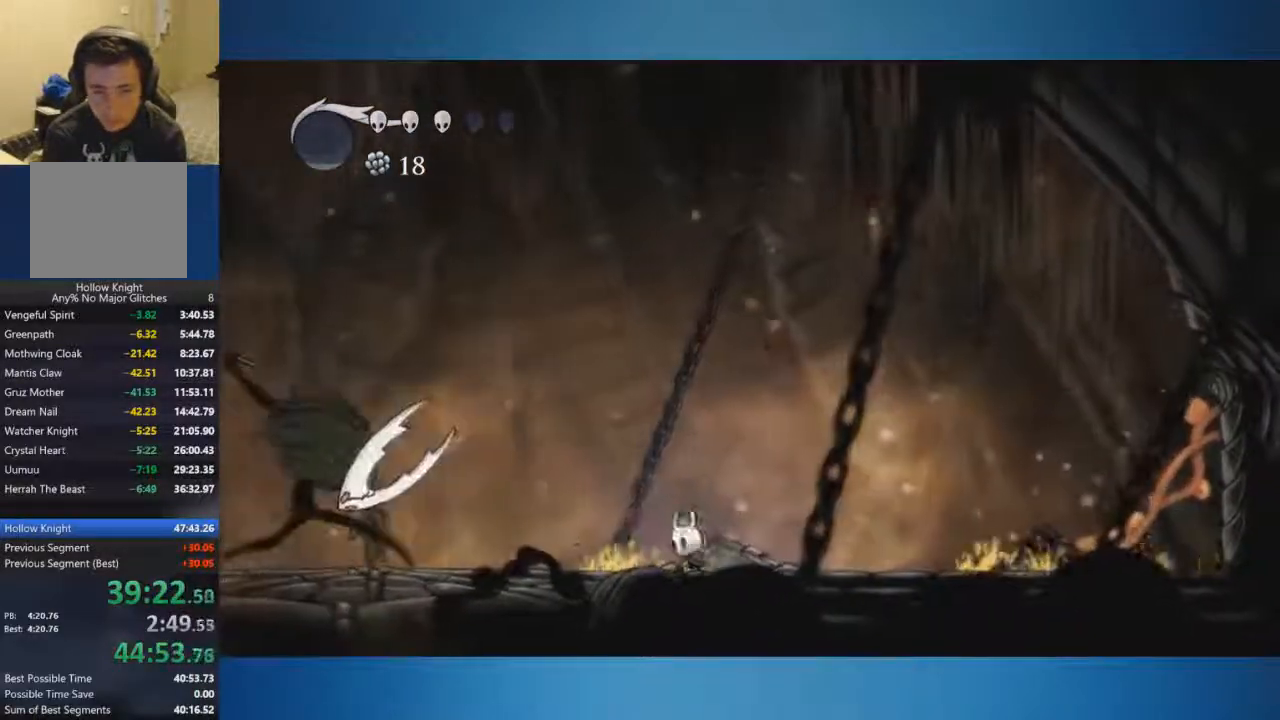
{"buttons": [], "left_stick": "down-left", "right_stick": "center", "events": [[17, "A", "down"], [67, "left_stick", "down-left"], [484, "A", "up"]]}
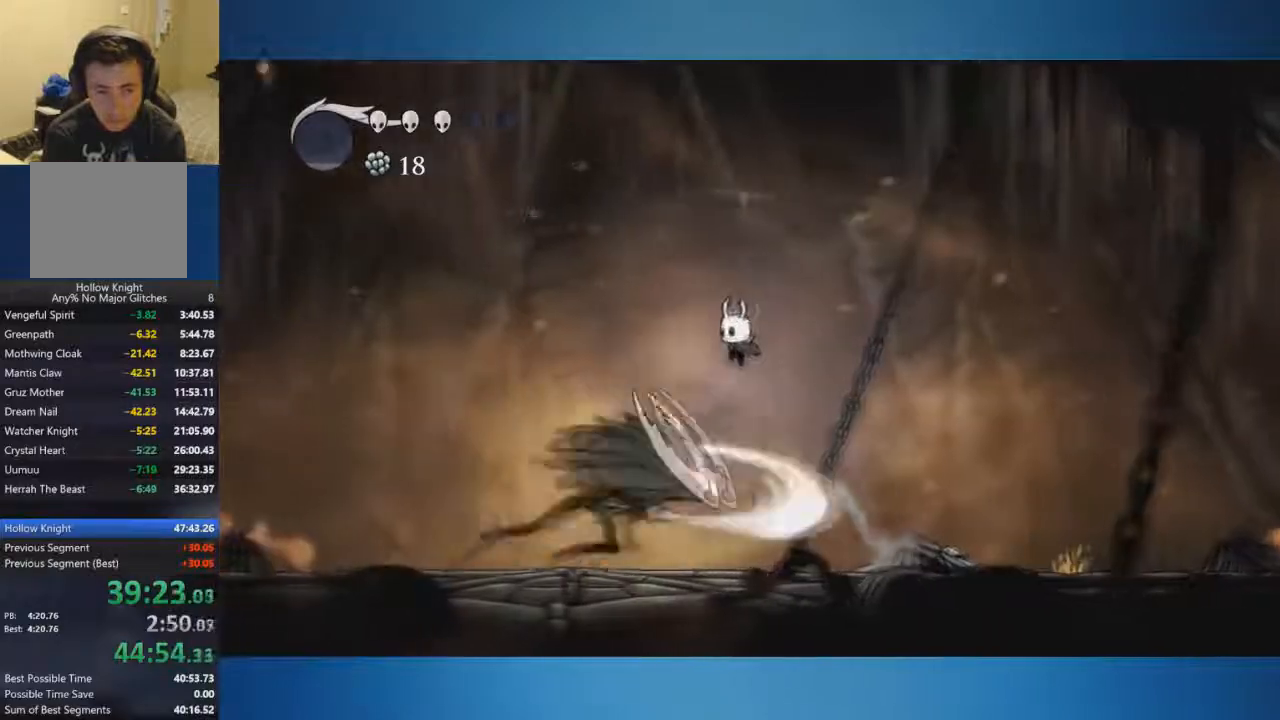
{"buttons": [], "left_stick": "down-left", "right_stick": "center", "events": [[100, "X", "down"], [367, "X", "up"]]}
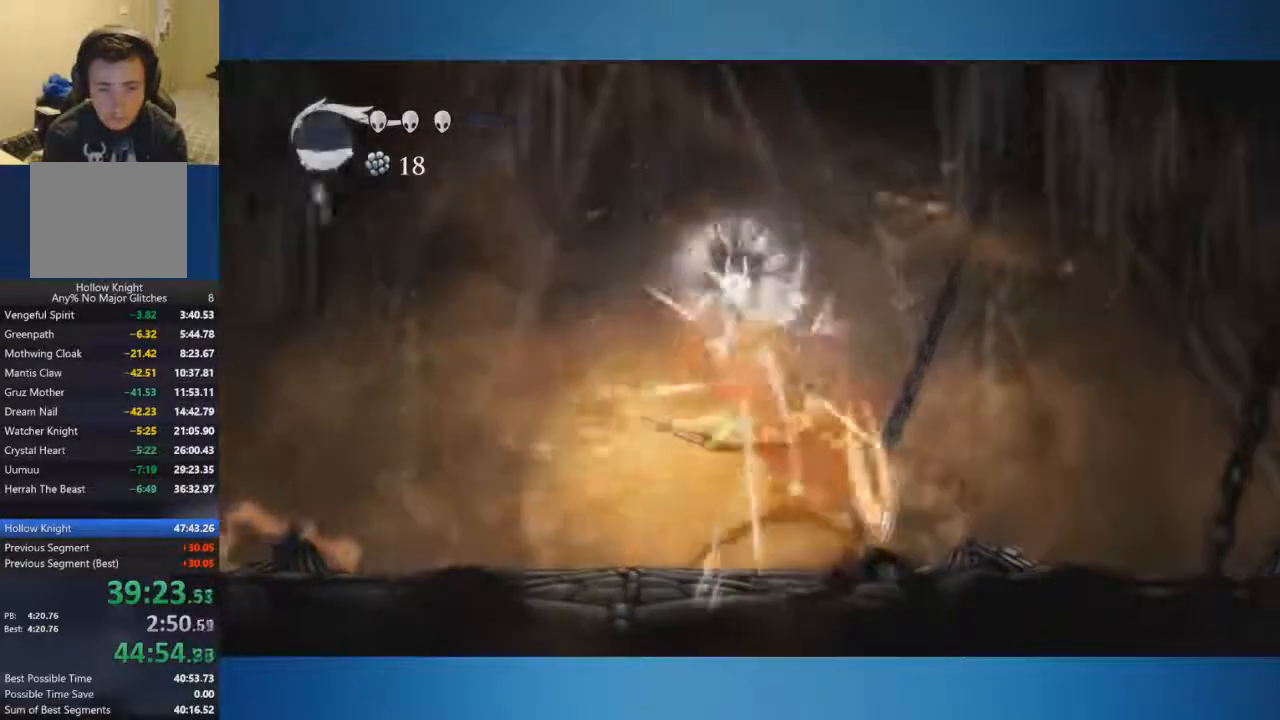
{"buttons": ["X"], "left_stick": "right", "right_stick": "center", "events": [[267, "left_stick", "right"], [484, "X", "down"]]}
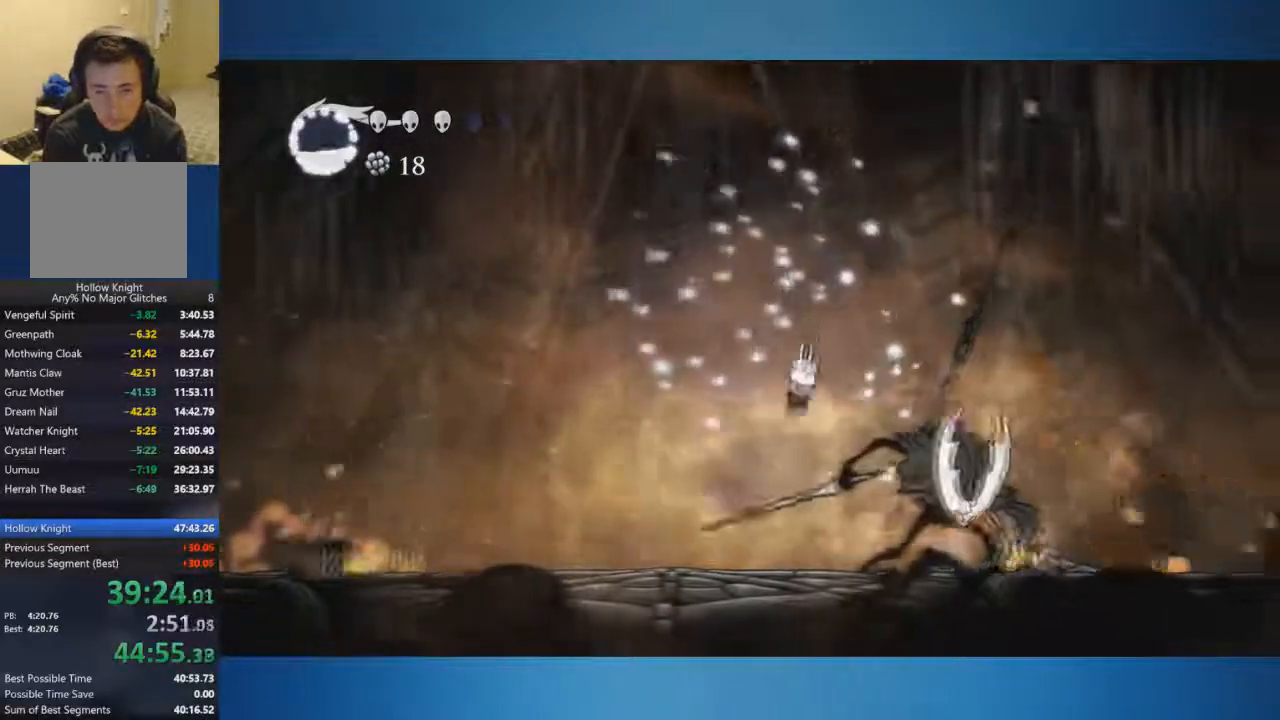
{"buttons": [], "left_stick": "right", "right_stick": "center", "events": [[83, "R1", "down"], [133, "R1", "up"], [150, "X", "up"], [183, "R1", "down"], [267, "R1", "up"], [317, "R1", "down"], [434, "R1", "up"]]}
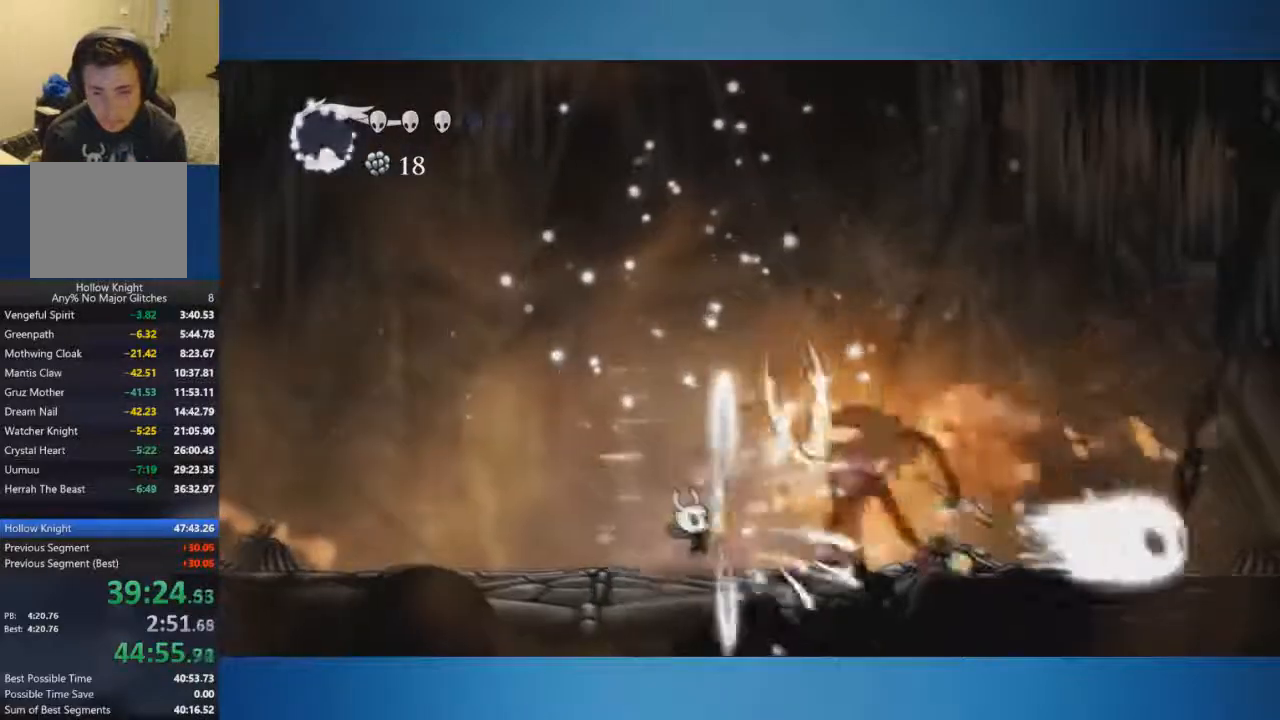
{"buttons": ["X"], "left_stick": "center", "right_stick": "center", "events": [[217, "X", "down"], [484, "left_stick", "center"]]}
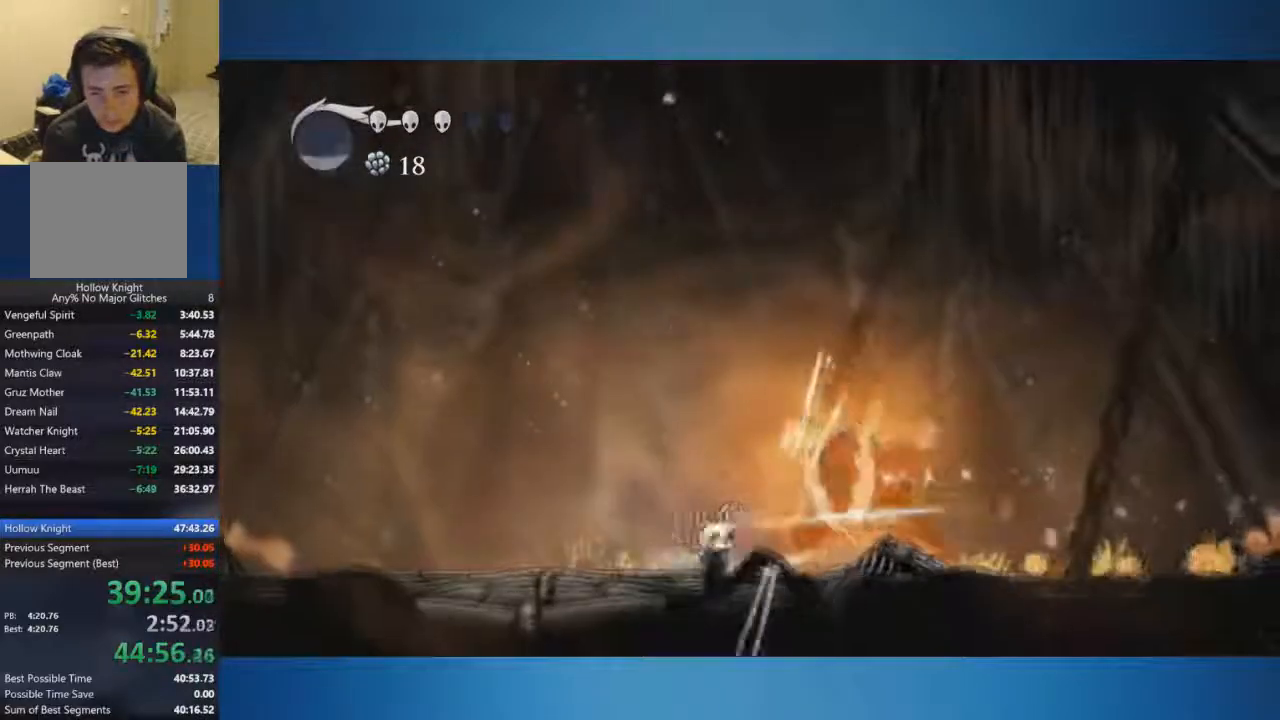
{"buttons": ["X"], "left_stick": "right", "right_stick": "center", "events": [[450, "left_stick", "right"]]}
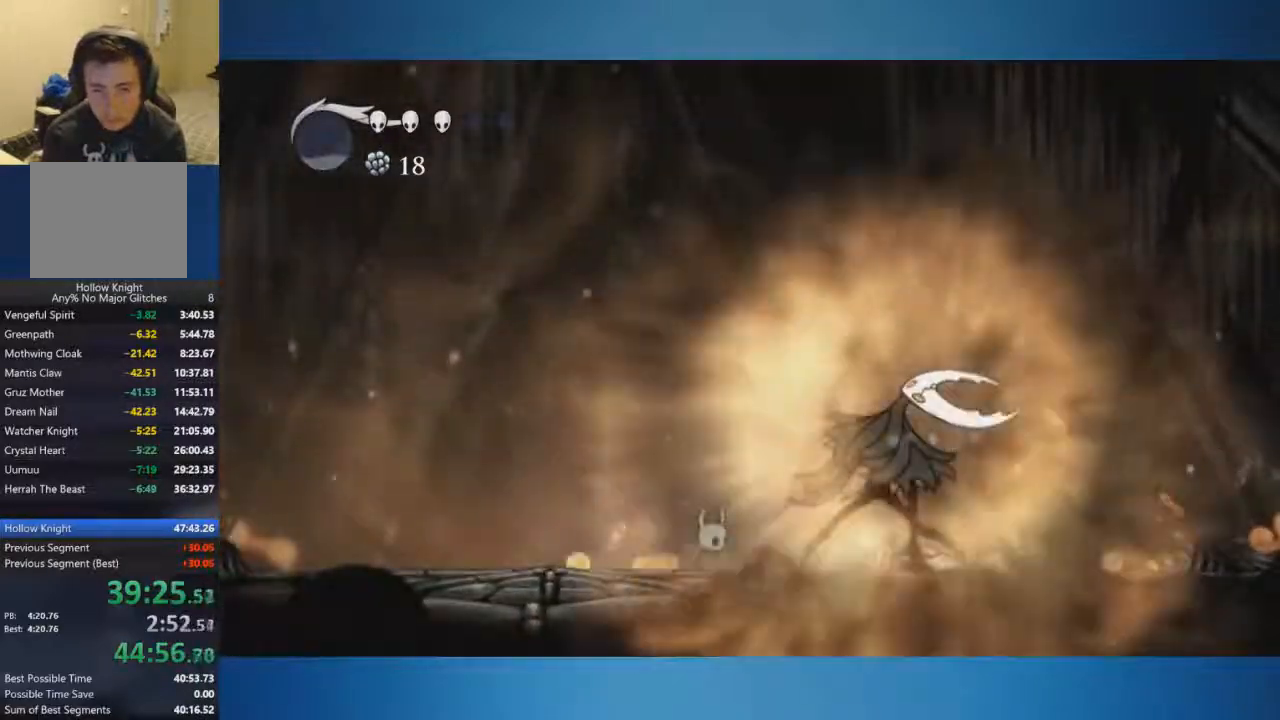
{"buttons": ["A"], "left_stick": "center", "right_stick": "center", "events": [[117, "A", "down"], [234, "left_stick", "center"], [351, "X", "up"]]}
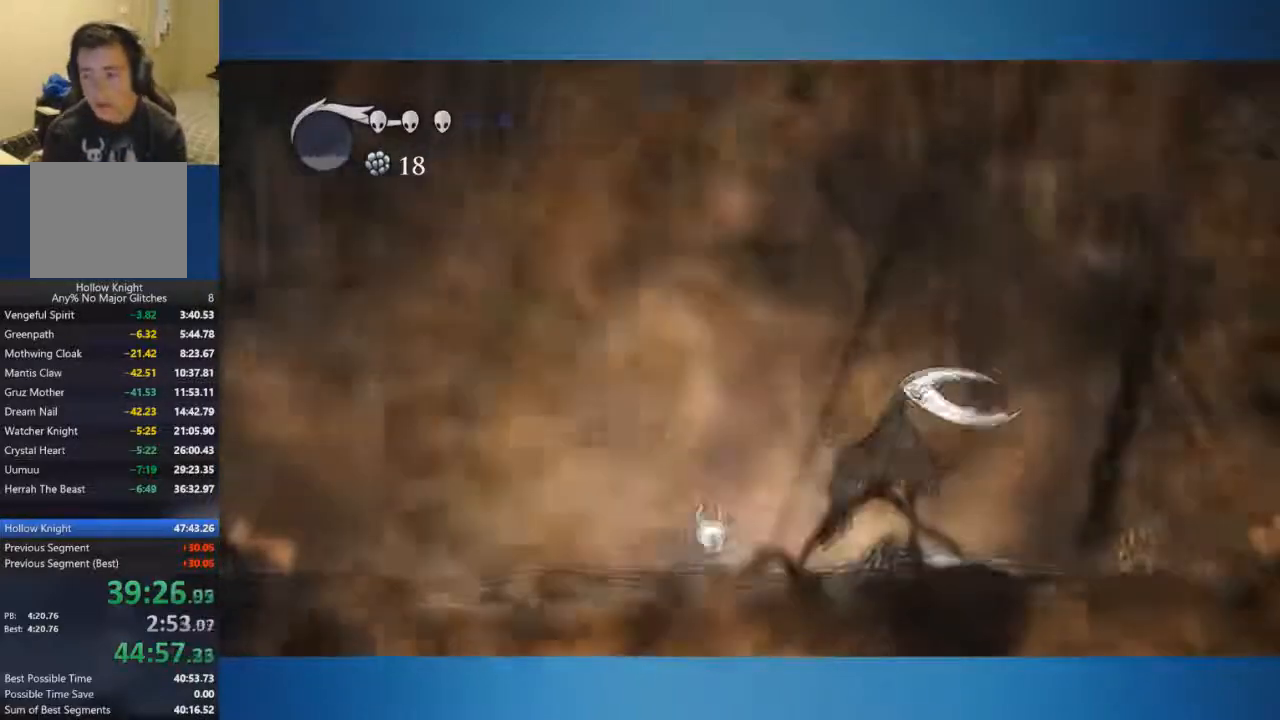
{"buttons": ["A"], "left_stick": "center", "right_stick": "center", "events": []}
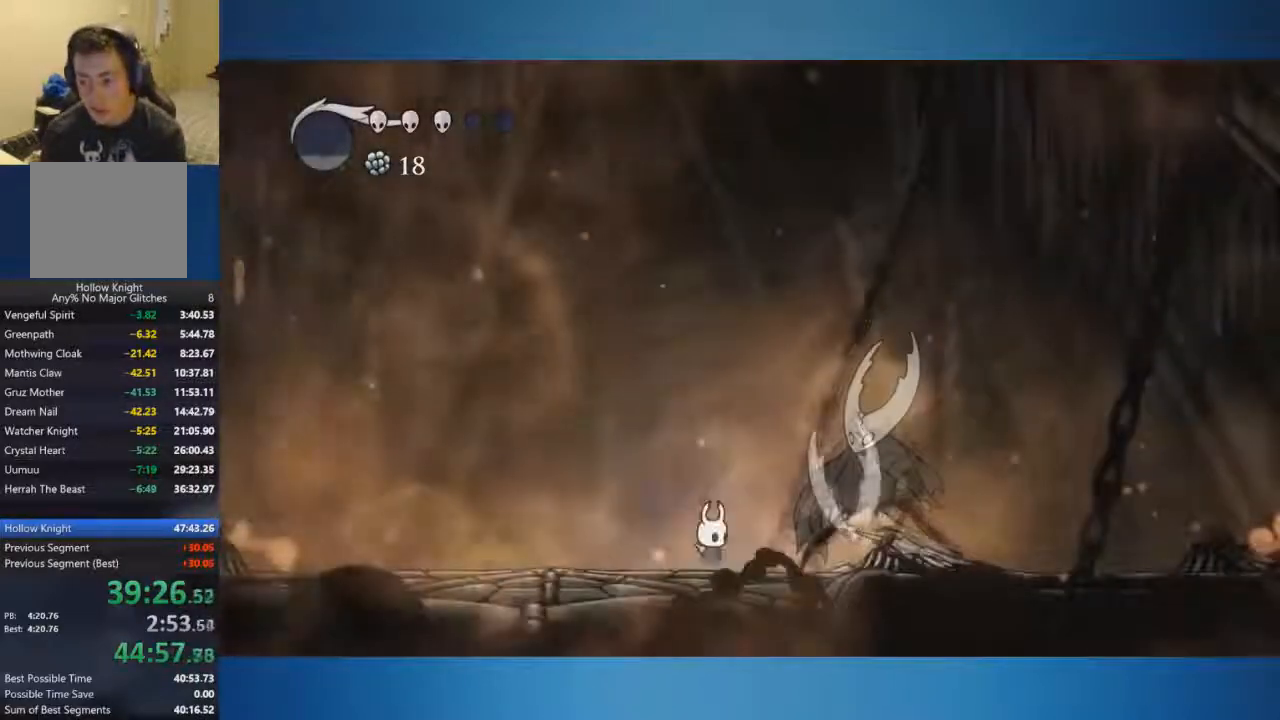
{"buttons": [], "left_stick": "center", "right_stick": "center", "events": [[67, "left_stick", "right"], [84, "A", "up"], [217, "left_stick", "center"]]}
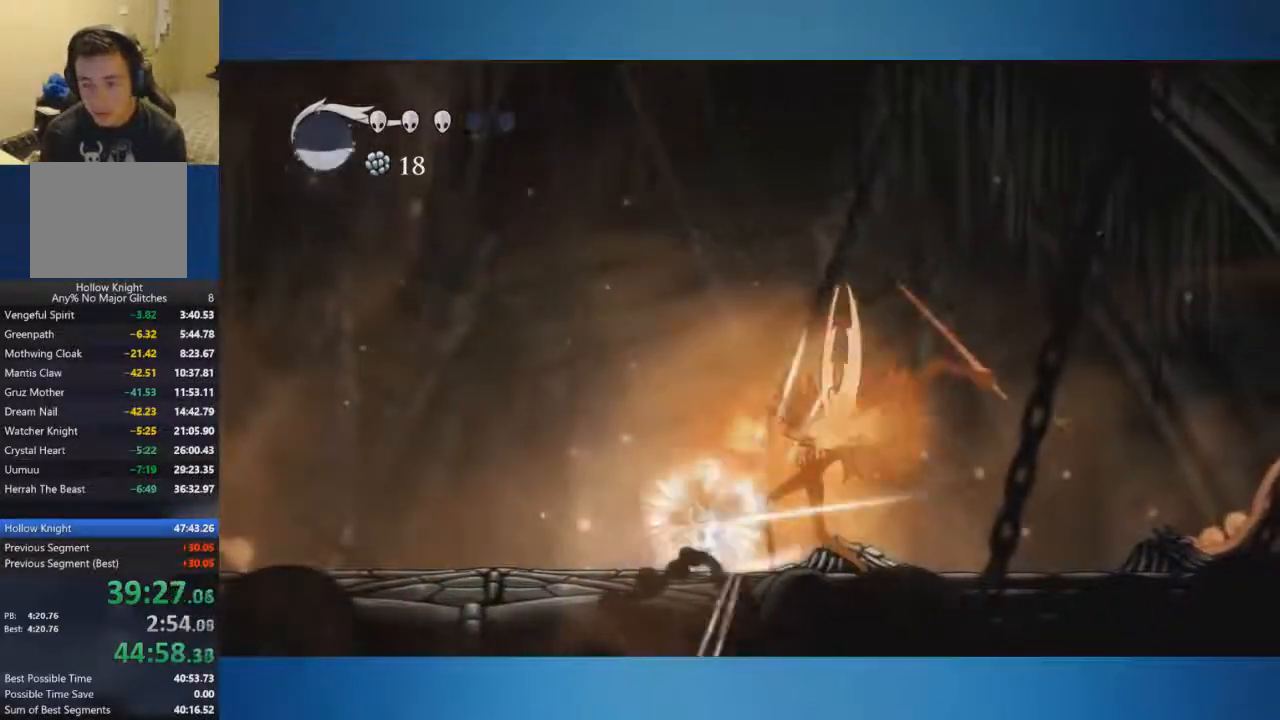
{"buttons": [], "left_stick": "center", "right_stick": "center", "events": [[250, "X", "down"], [367, "X", "up"]]}
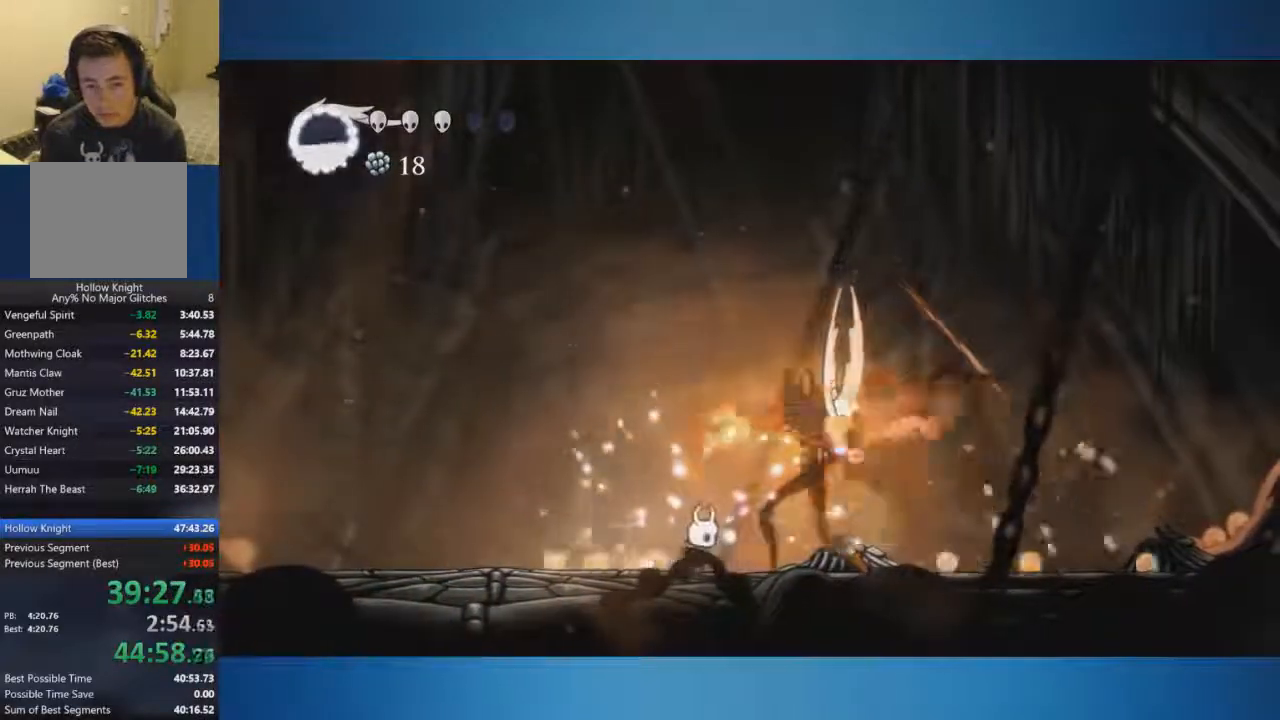
{"buttons": ["X"], "left_stick": "center", "right_stick": "center", "events": [[434, "X", "down"]]}
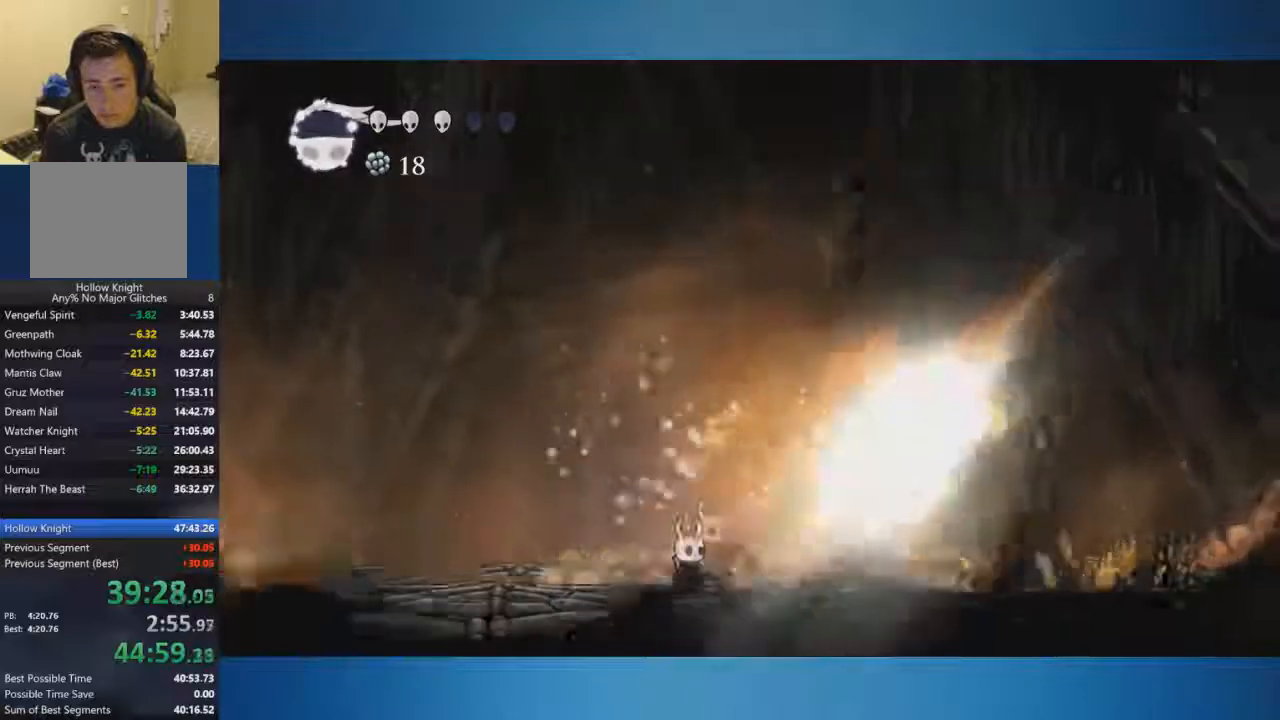
{"buttons": ["X"], "left_stick": "center", "right_stick": "center", "events": [[434, "X", "up"], [434, "left_stick", "right"], [450, "X", "down"], [500, "left_stick", "center"]]}
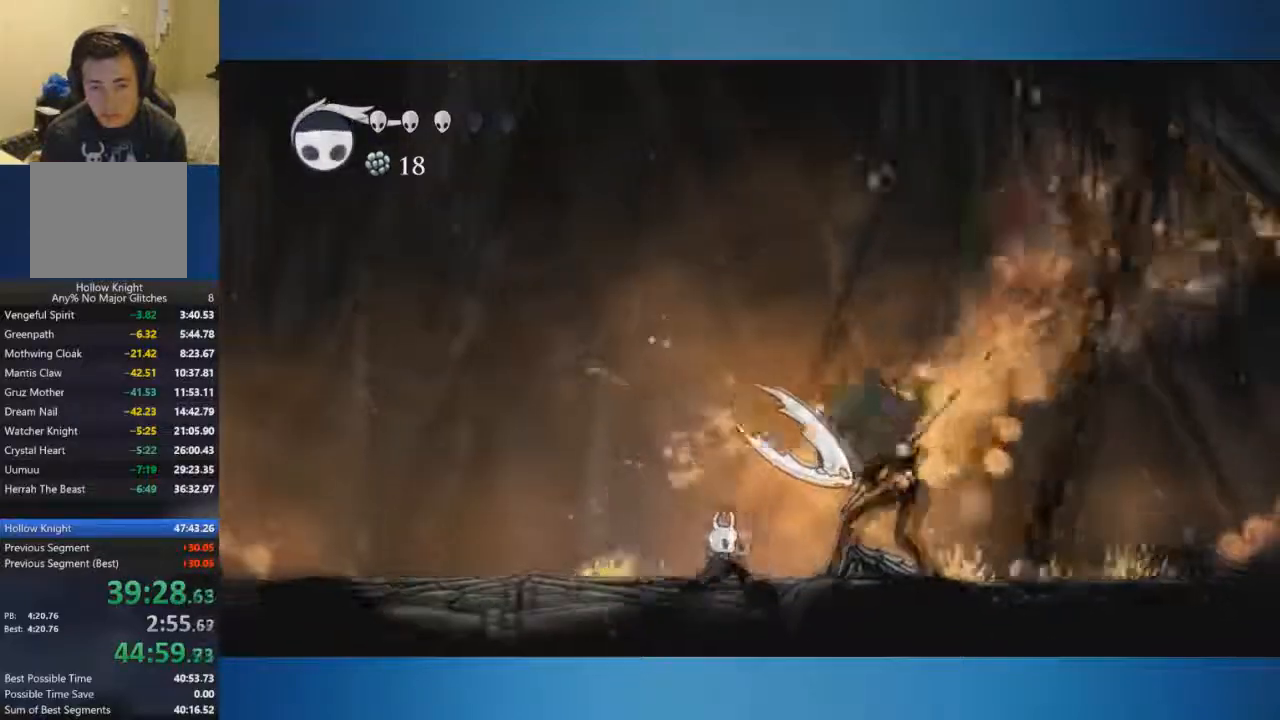
{"buttons": ["X"], "left_stick": "center", "right_stick": "center", "events": [[184, "left_stick", "right"], [201, "X", "up"], [351, "left_stick", "center"], [434, "X", "down"]]}
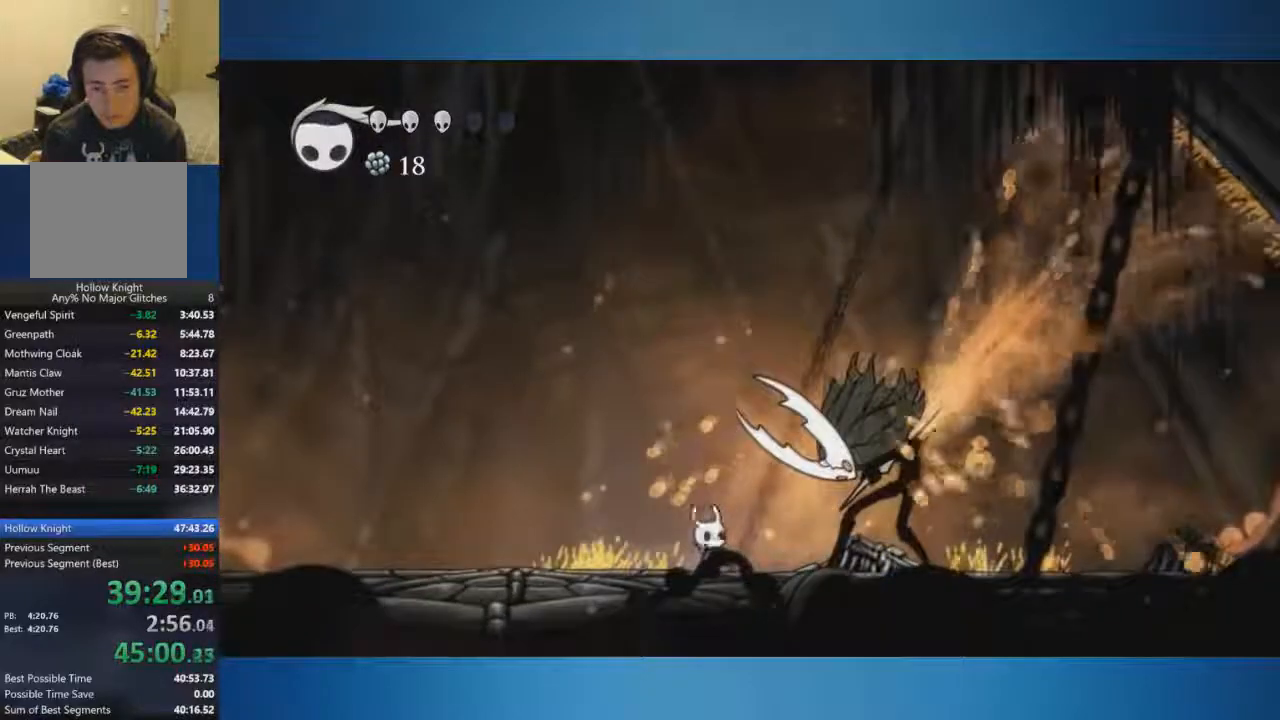
{"buttons": ["X"], "left_stick": "center", "right_stick": "center", "events": [[233, "X", "up"], [333, "X", "down"], [350, "left_stick", "right"], [434, "left_stick", "center"]]}
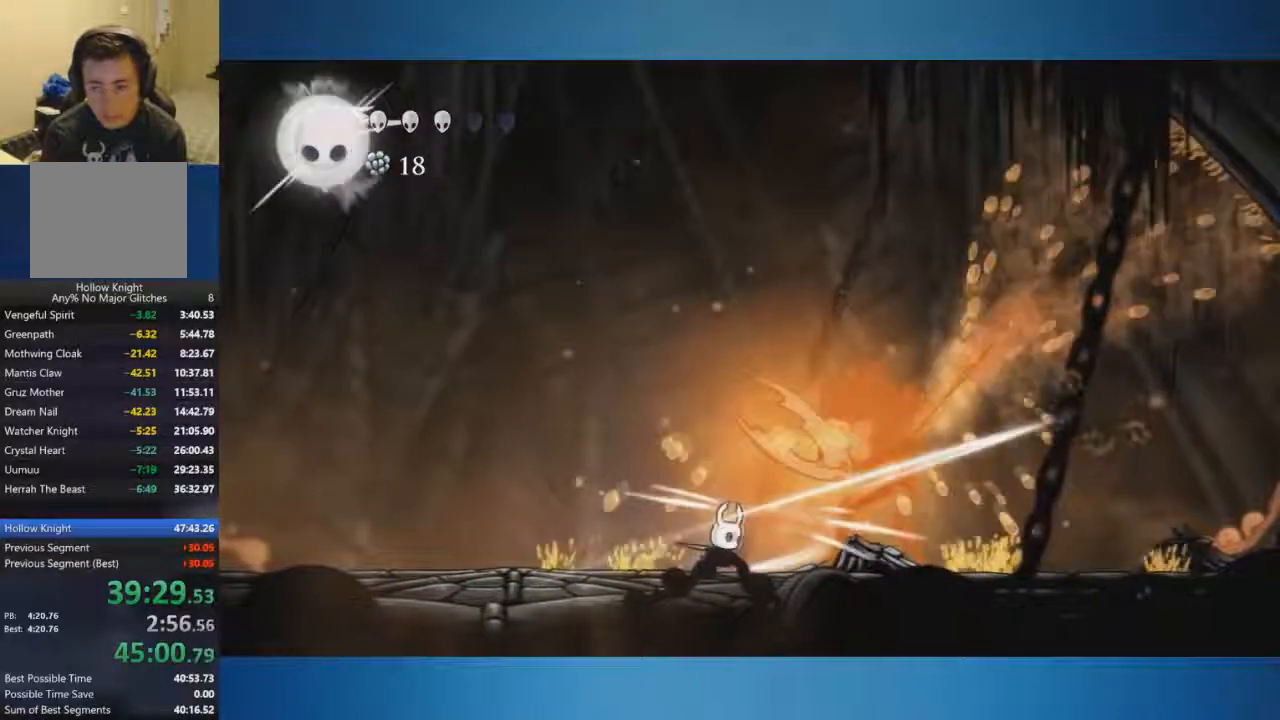
{"buttons": [], "left_stick": "center", "right_stick": "center", "events": [[134, "left_stick", "right"], [234, "left_stick", "center"], [267, "X", "up"]]}
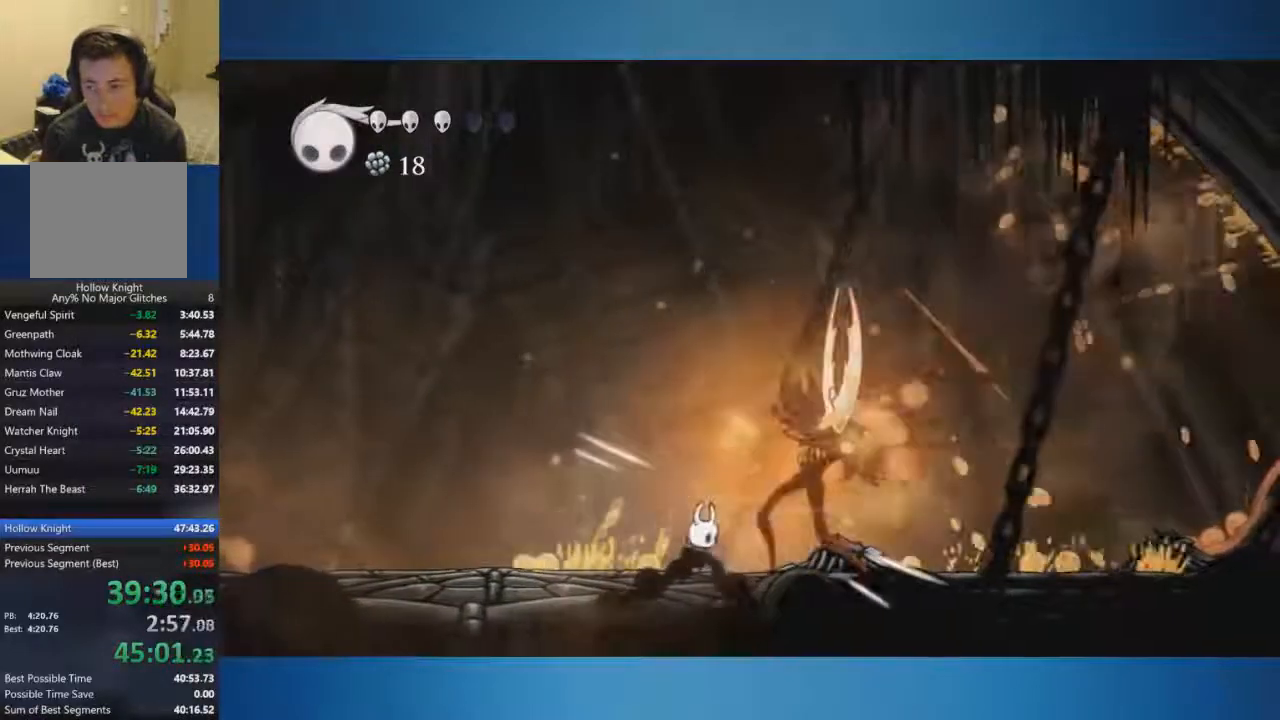
{"buttons": ["X"], "left_stick": "center", "right_stick": "center", "events": [[33, "left_stick", "right"], [233, "X", "down"], [434, "left_stick", "center"]]}
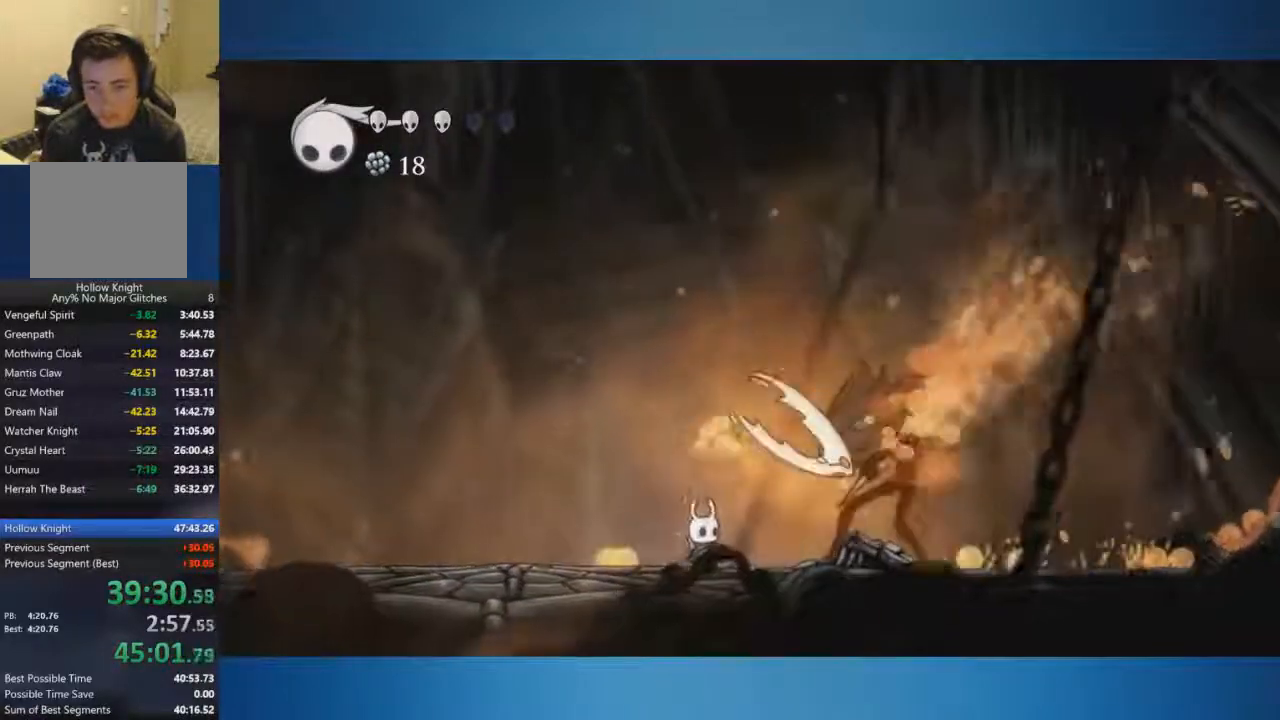
{"buttons": [], "left_stick": "center", "right_stick": "center", "events": [[67, "X", "up"], [184, "left_stick", "right"], [301, "left_stick", "center"]]}
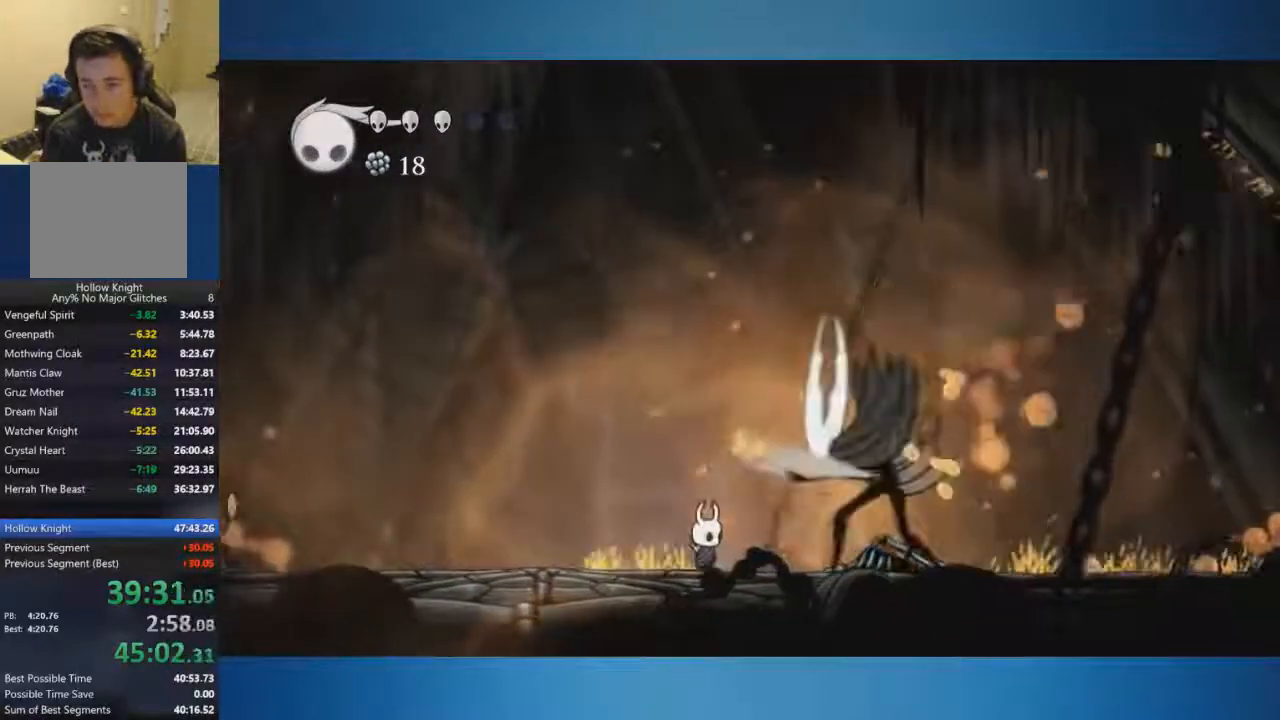
{"buttons": ["X"], "left_stick": "right", "right_stick": "center", "events": [[33, "X", "down"], [100, "left_stick", "right"], [183, "left_stick", "center"], [367, "left_stick", "right"]]}
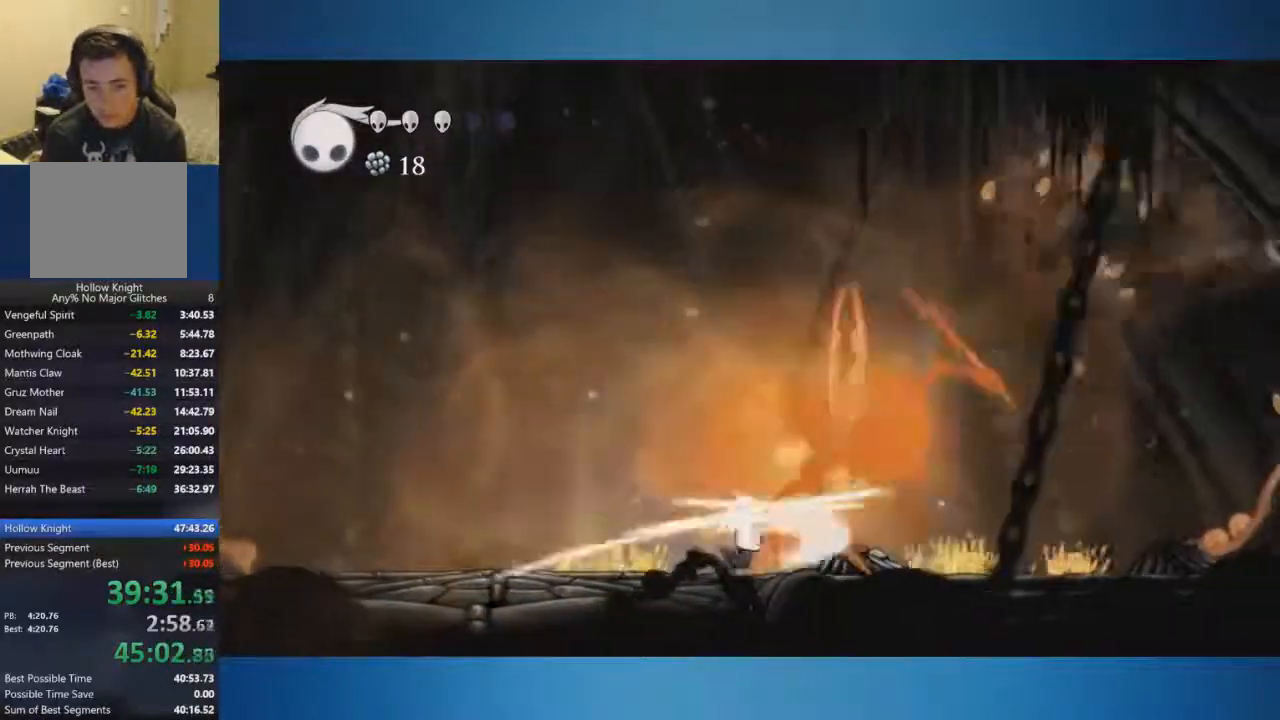
{"buttons": ["X"], "left_stick": "center", "right_stick": "center", "events": [[117, "left_stick", "center"]]}
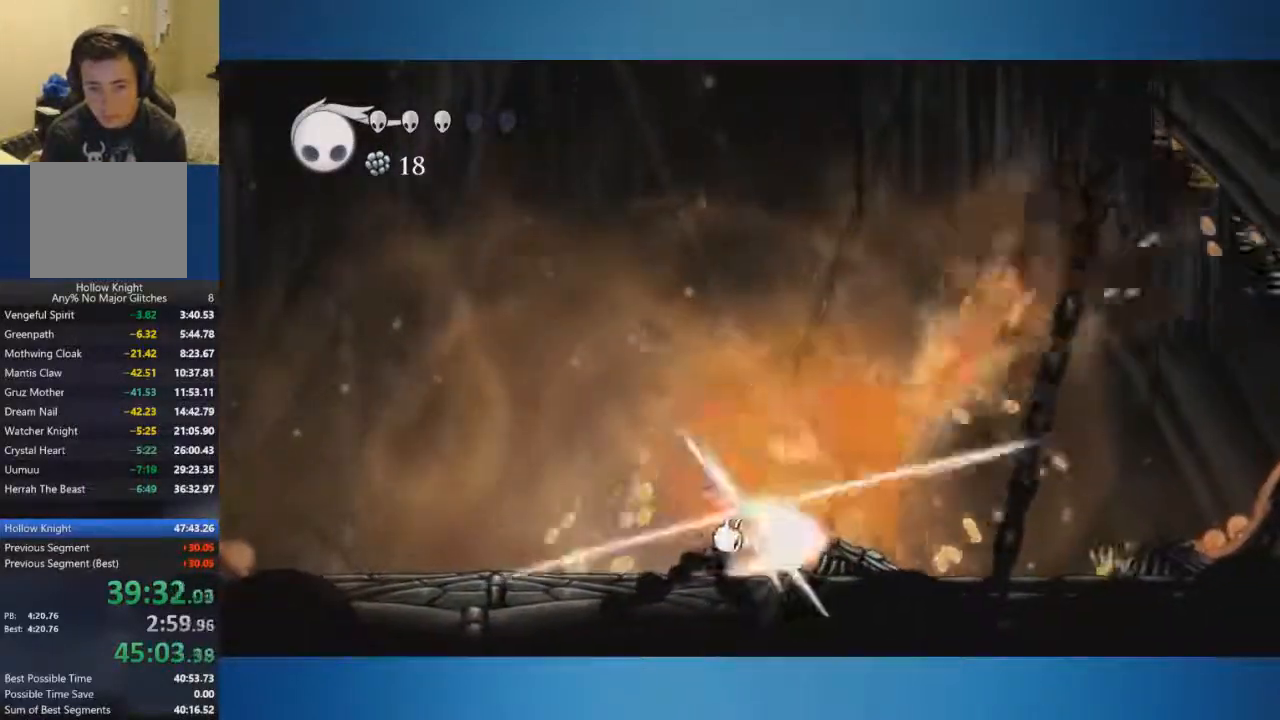
{"buttons": ["X"], "left_stick": "center", "right_stick": "center", "events": [[167, "left_stick", "left"], [350, "left_stick", "right"], [467, "left_stick", "center"]]}
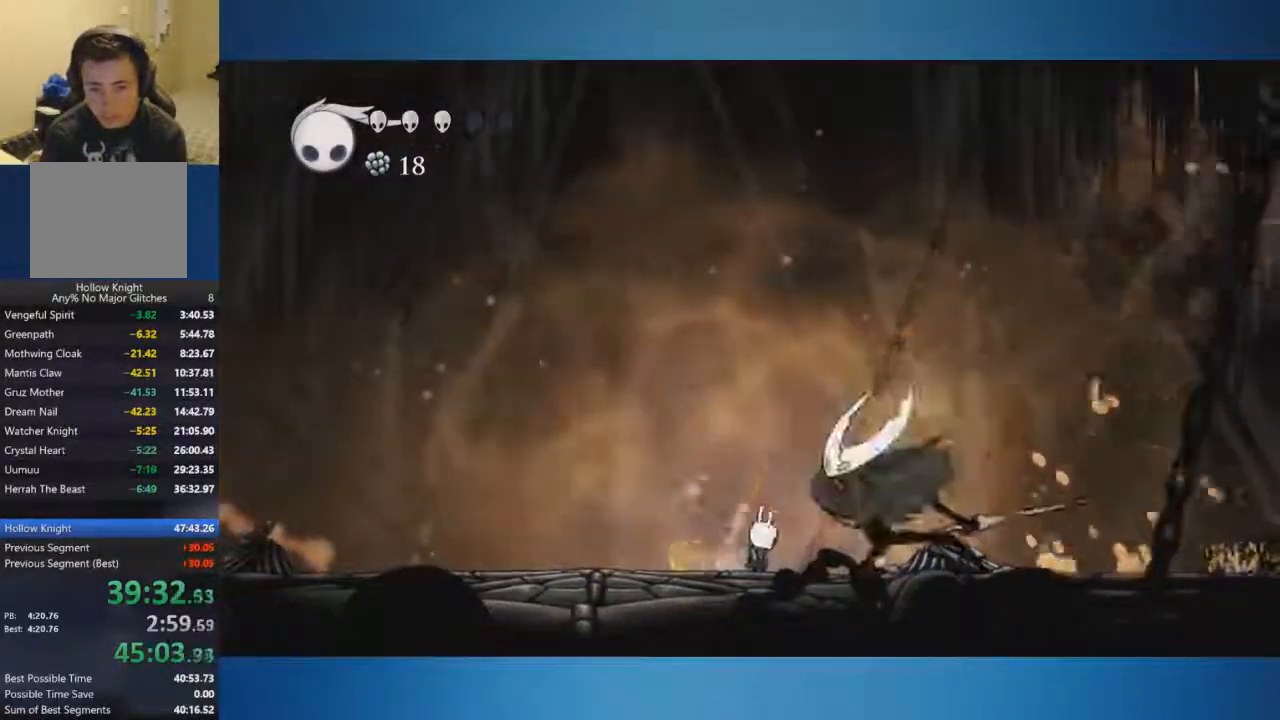
{"buttons": [], "left_stick": "right", "right_stick": "center", "events": [[67, "R1", "down"], [150, "R1", "up"], [217, "R1", "down"], [434, "R1", "up"], [434, "X", "up"], [467, "left_stick", "right"]]}